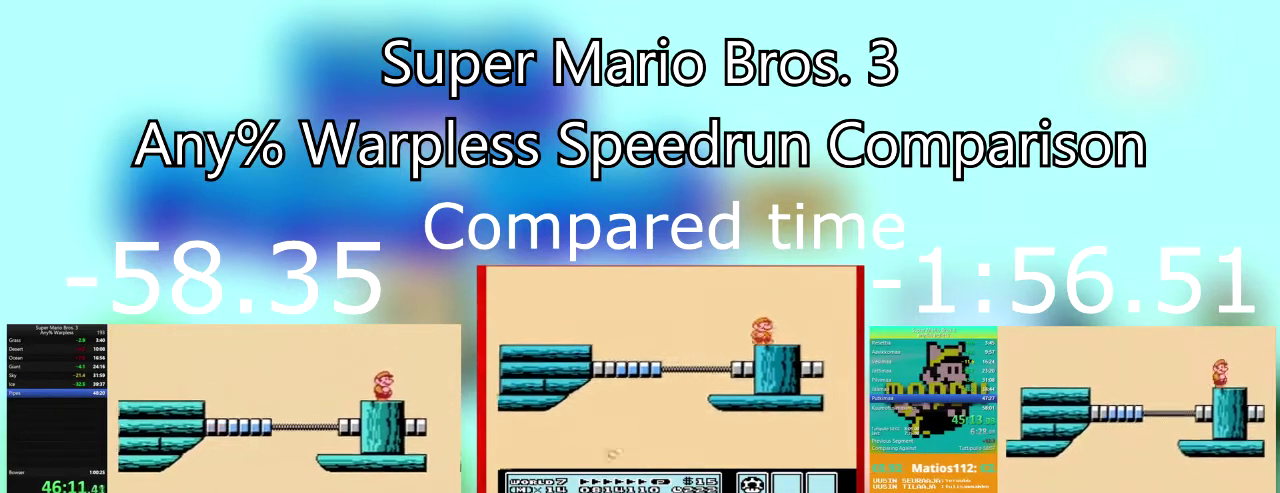
Gameplay with a controller (PlayStation layout); each line is a JSON object with the inputs held at the frame after it. "events" lists button and stick changes between this image and that frame as [ms after this image, input, new state], when the widget could be followed in between. Not read: L3 R3 left_stick right_stick.
{"buttons": [], "events": []}
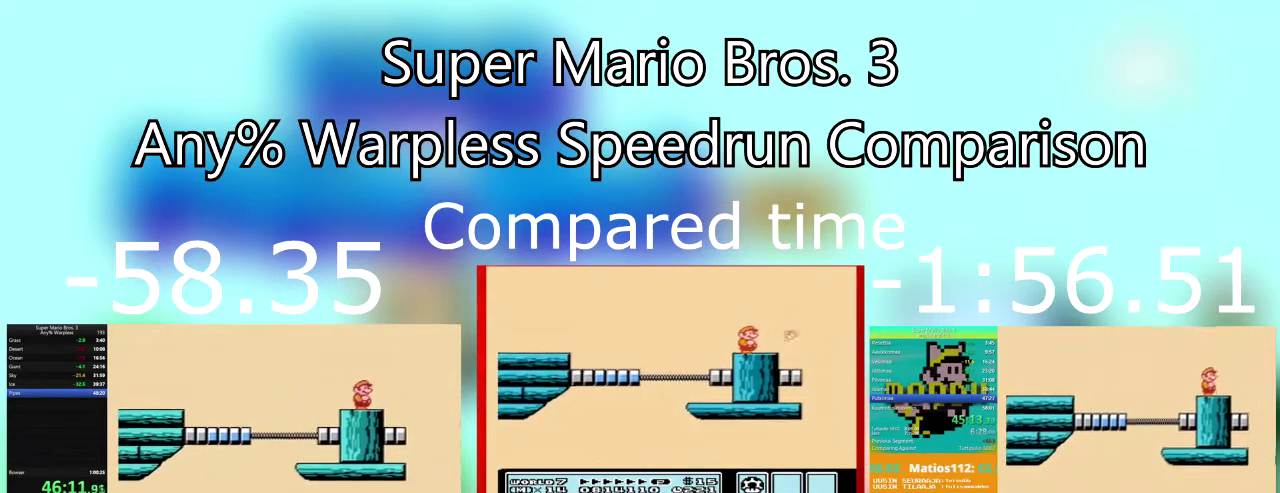
{"buttons": [], "events": []}
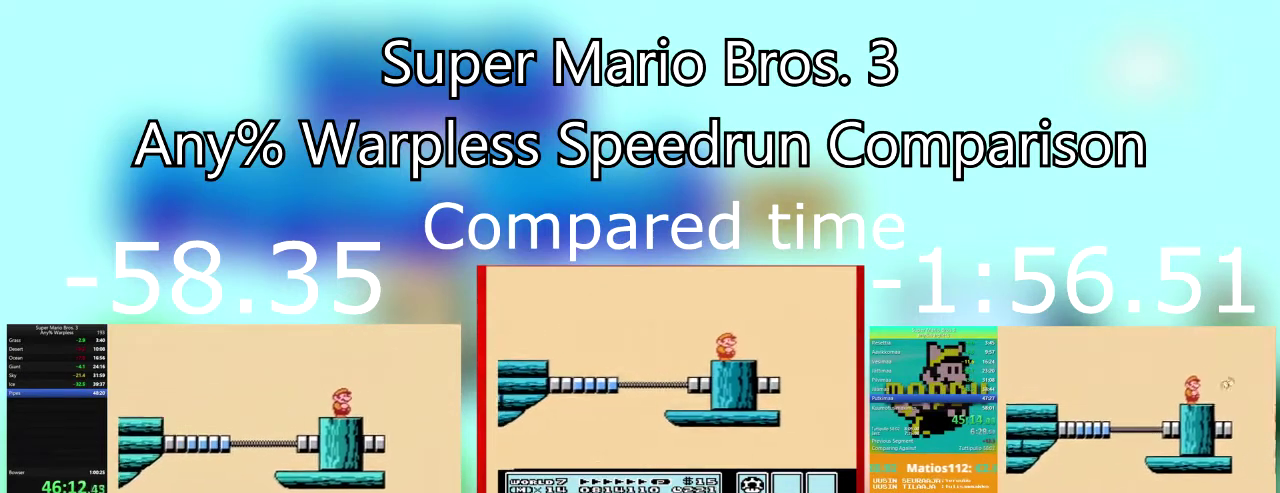
{"buttons": [], "events": []}
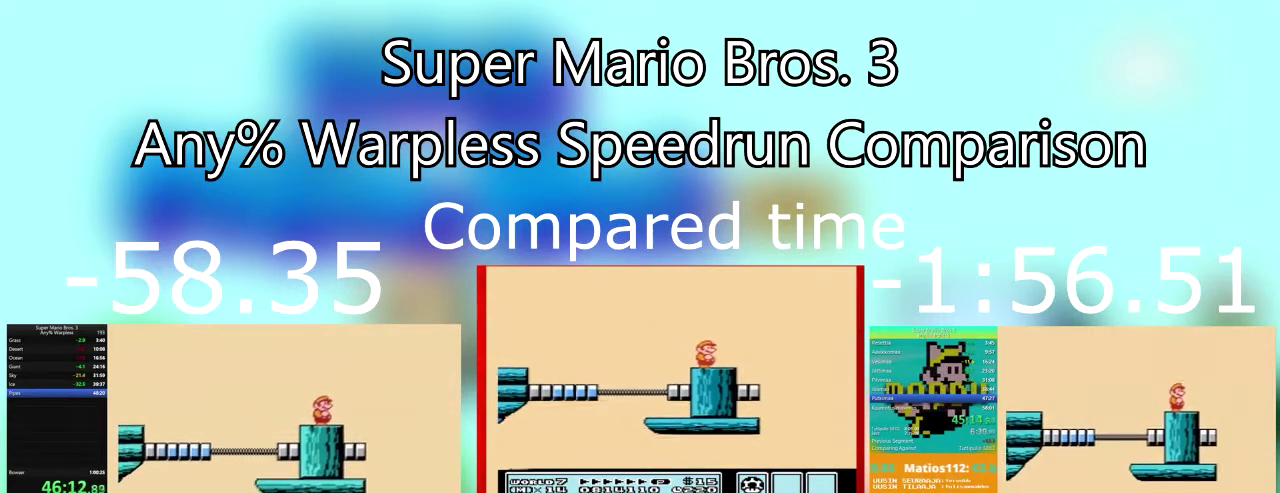
{"buttons": ["SQUARE"], "events": [[67, "SQUARE", "down"], [234, "SQUARE", "up"], [300, "SQUARE", "down"]]}
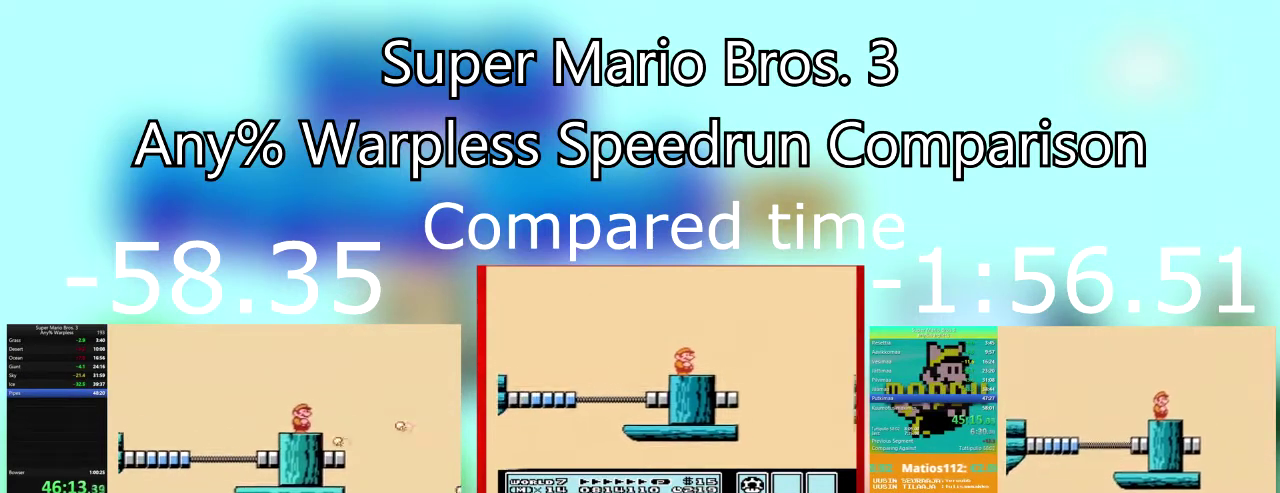
{"buttons": ["SQUARE"], "events": [[66, "SQUARE", "up"], [233, "SQUARE", "down"]]}
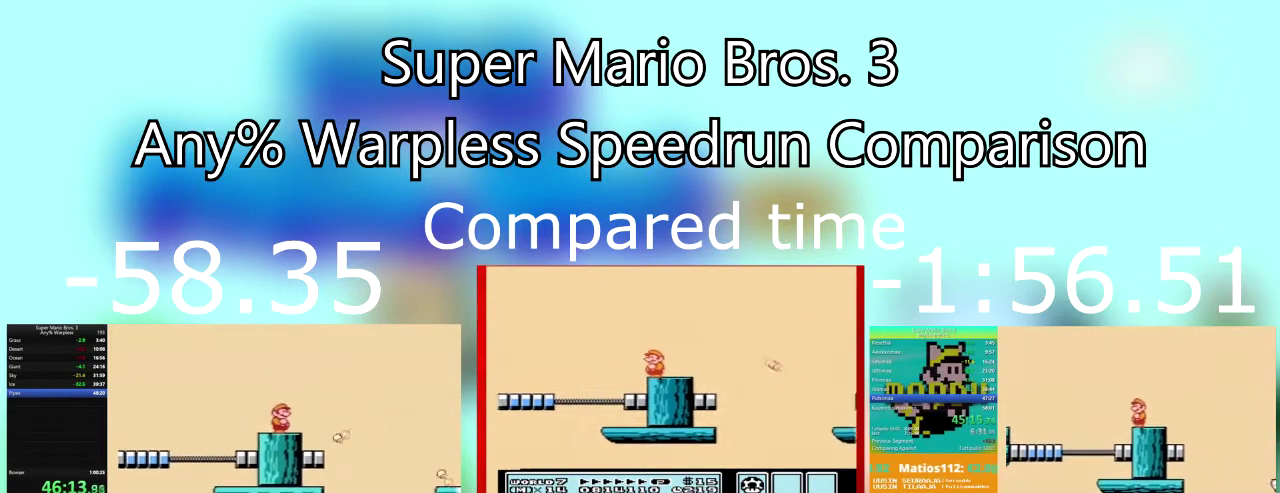
{"buttons": ["CROSS", "SQUARE", "DPAD_RIGHT"], "events": [[200, "DPAD_RIGHT", "down"], [367, "CROSS", "down"]]}
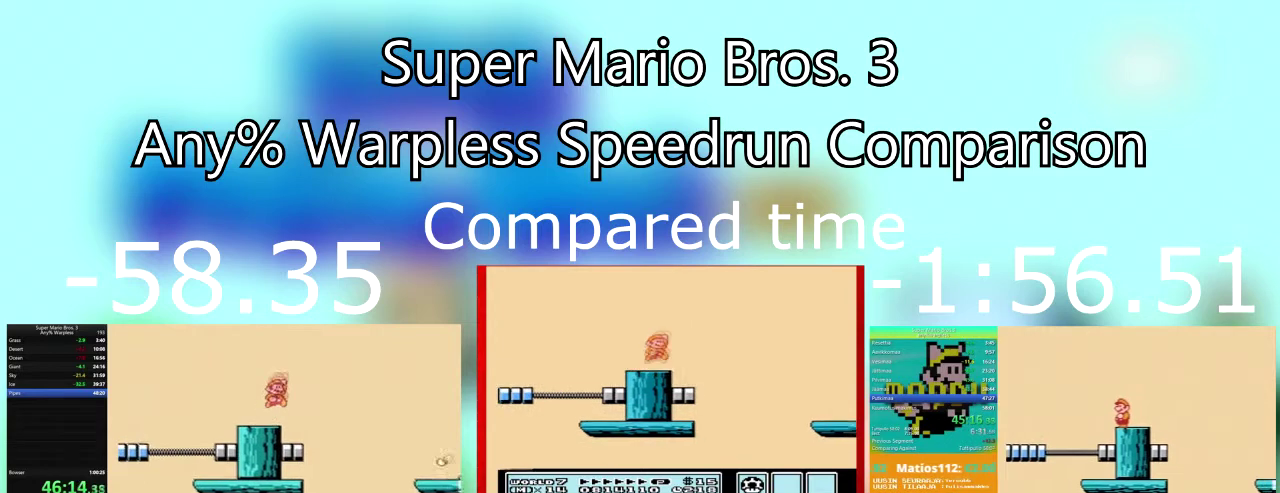
{"buttons": ["SQUARE", "DPAD_RIGHT"], "events": [[400, "CROSS", "up"], [433, "SQUARE", "up"], [500, "SQUARE", "down"]]}
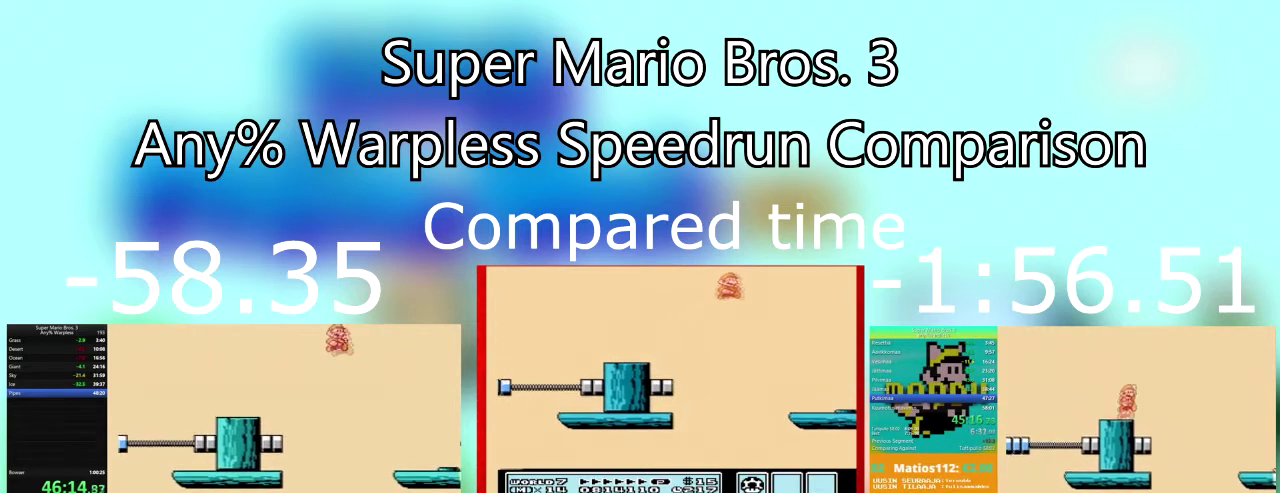
{"buttons": ["DPAD_LEFT"], "events": [[134, "DPAD_RIGHT", "up"], [334, "SQUARE", "up"], [400, "DPAD_LEFT", "down"]]}
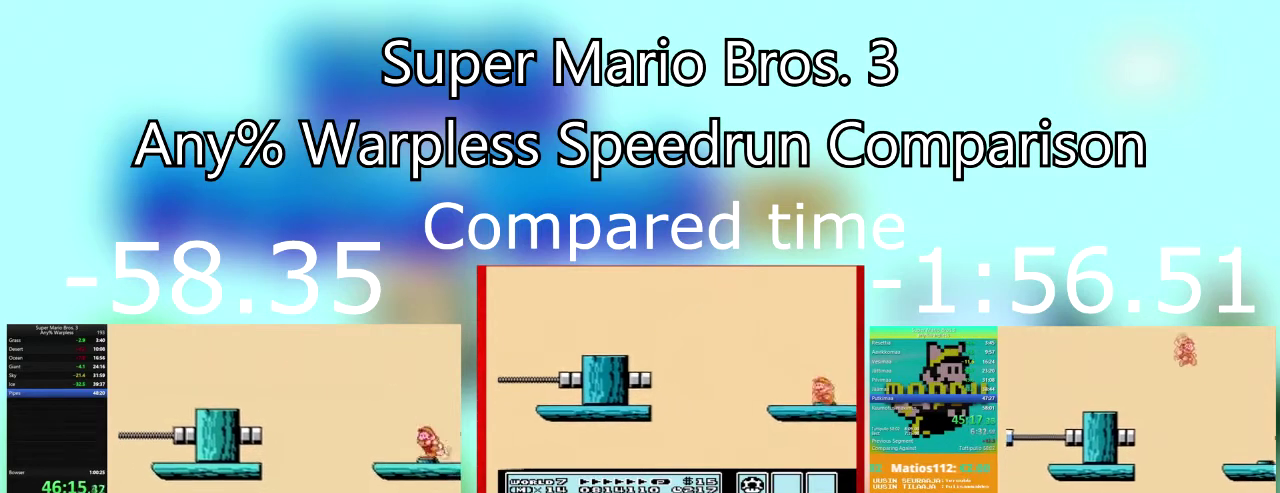
{"buttons": [], "events": [[166, "DPAD_LEFT", "up"], [166, "SQUARE", "down"], [500, "SQUARE", "up"]]}
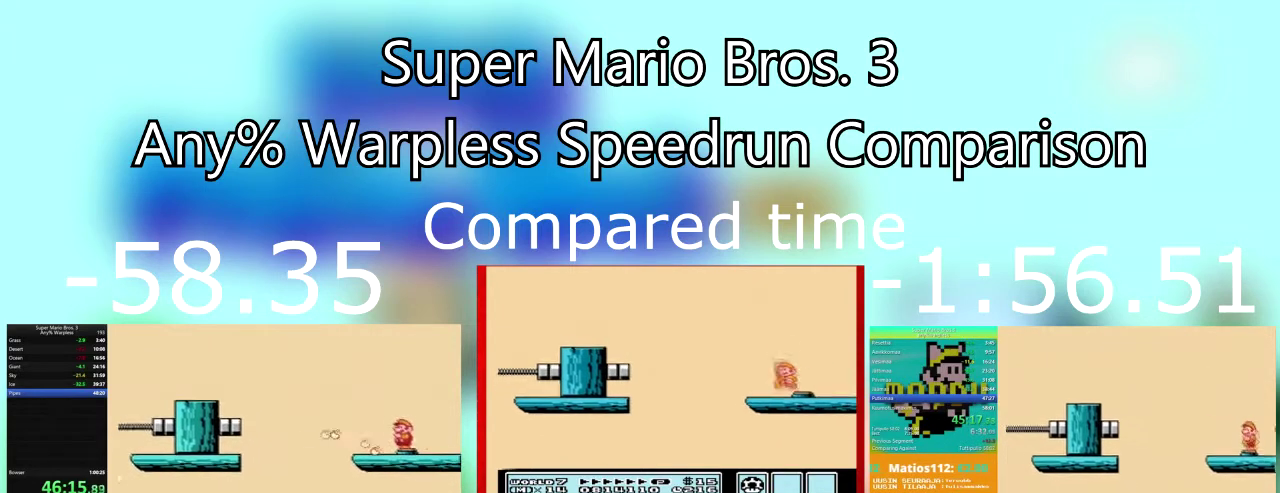
{"buttons": ["SQUARE", "DPAD_LEFT"], "events": [[33, "DPAD_RIGHT", "down"], [367, "DPAD_RIGHT", "up"], [401, "DPAD_LEFT", "down"], [434, "SQUARE", "down"]]}
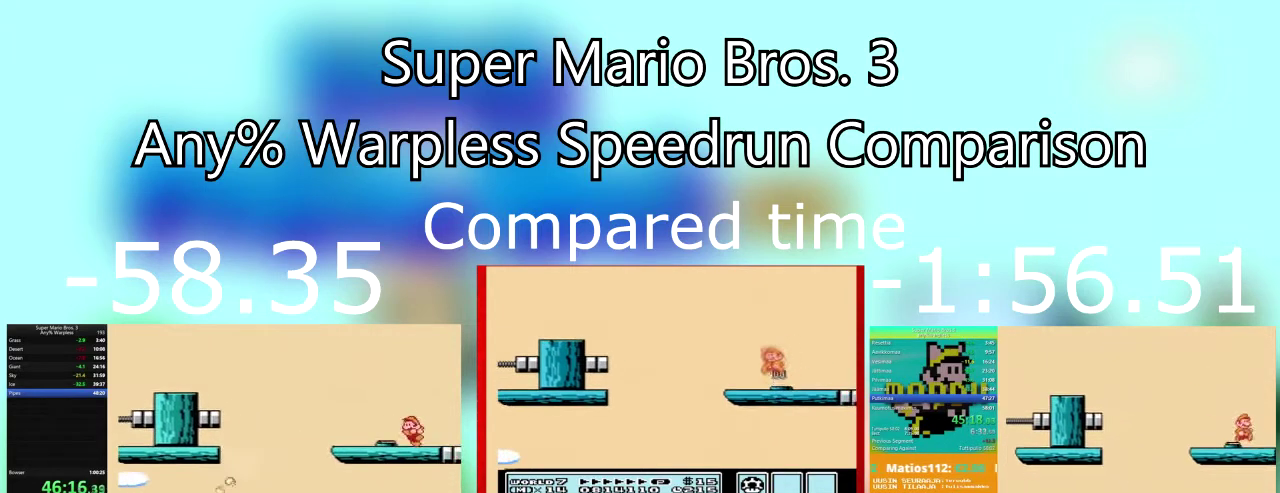
{"buttons": ["SQUARE", "DPAD_RIGHT"], "events": [[66, "DPAD_LEFT", "up"], [500, "DPAD_RIGHT", "down"]]}
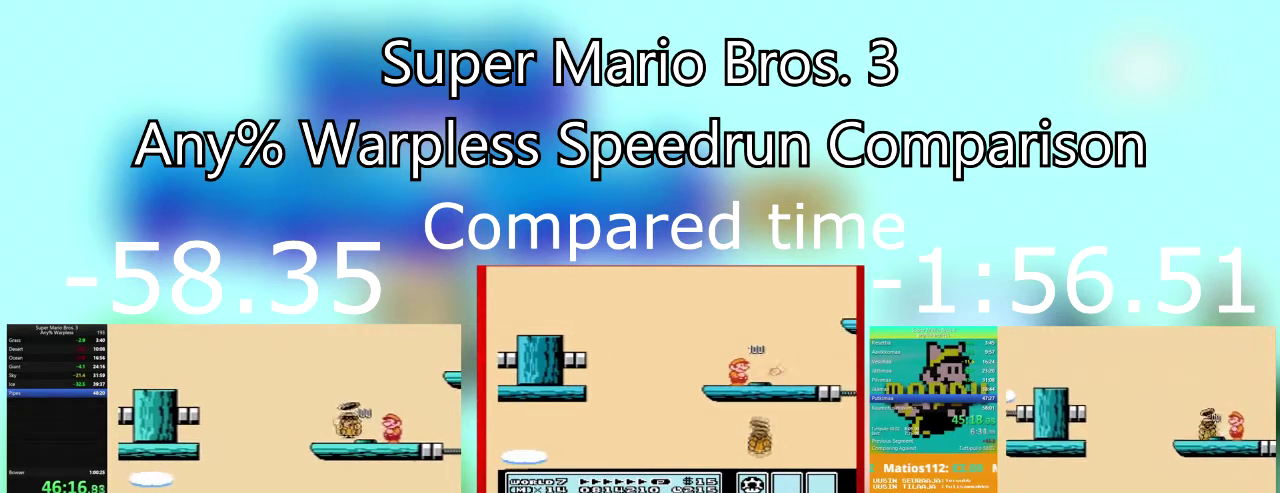
{"buttons": ["CROSS", "SQUARE", "DPAD_RIGHT"], "events": [[67, "CROSS", "down"]]}
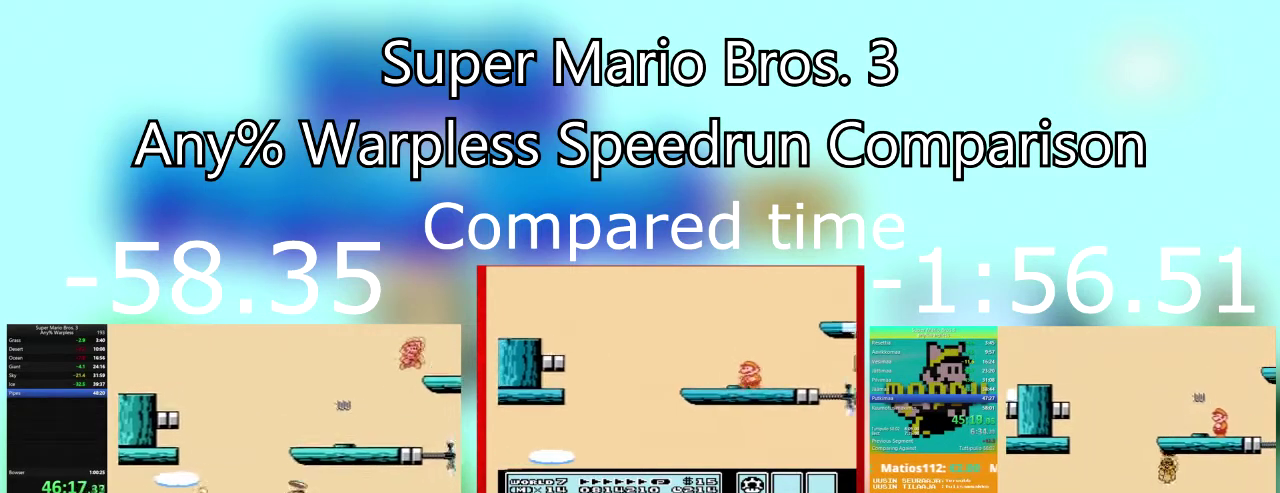
{"buttons": [], "events": [[33, "DPAD_LEFT", "down"], [33, "DPAD_RIGHT", "up"], [66, "CROSS", "up"], [66, "SQUARE", "up"], [400, "DPAD_LEFT", "up"]]}
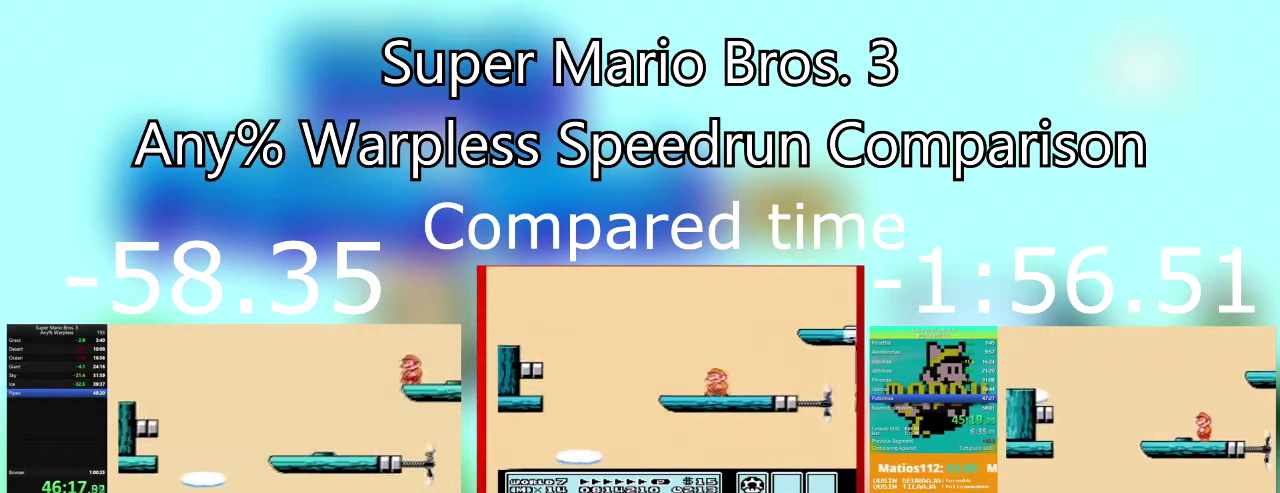
{"buttons": ["SQUARE"], "events": [[67, "DPAD_LEFT", "down"], [234, "DPAD_LEFT", "up"], [267, "SQUARE", "down"]]}
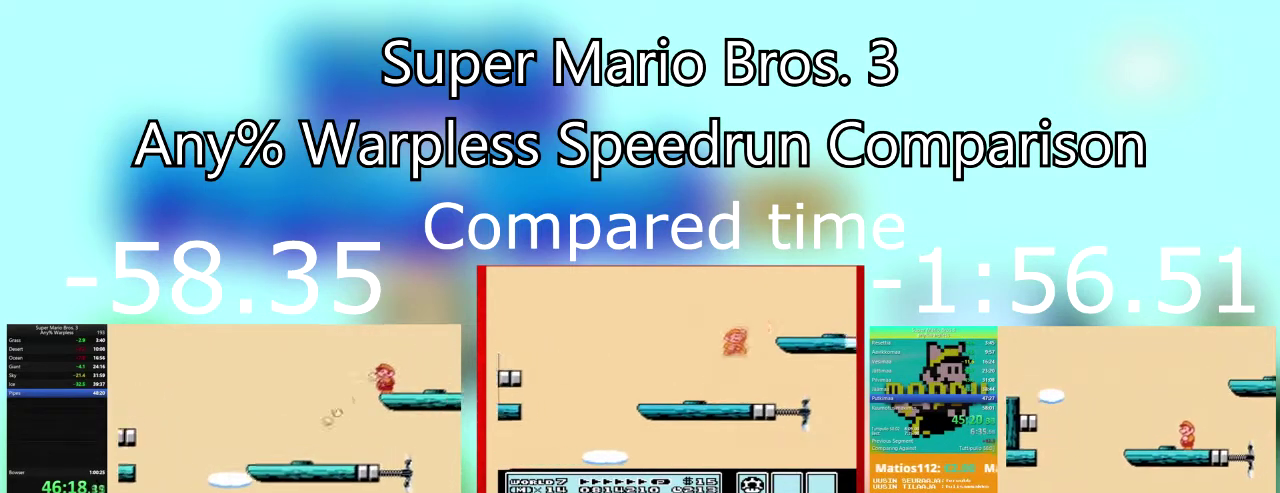
{"buttons": ["SQUARE"], "events": [[100, "SQUARE", "up"], [500, "SQUARE", "down"]]}
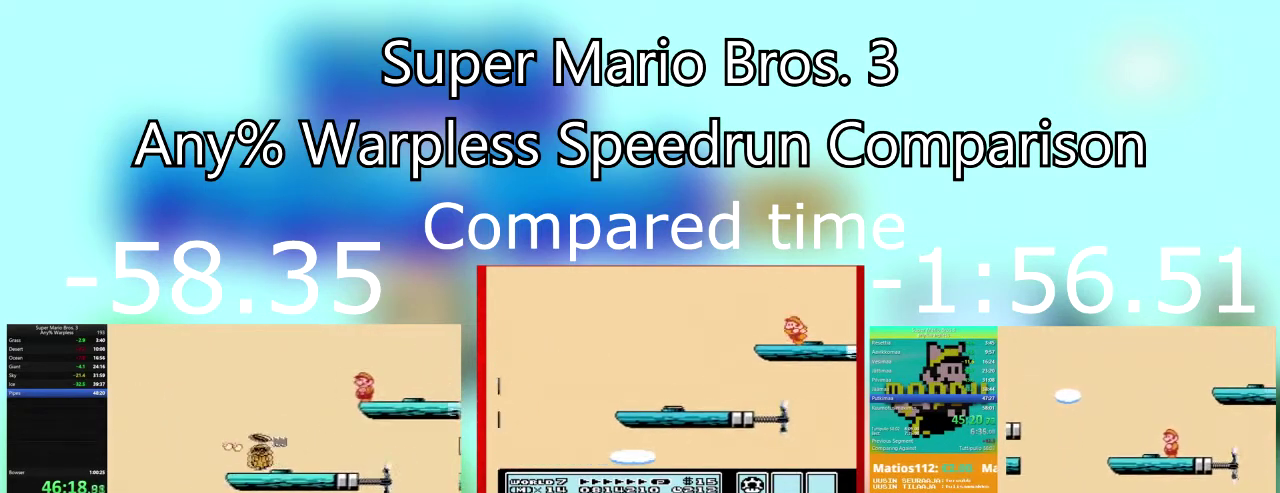
{"buttons": ["SQUARE"], "events": [[167, "SQUARE", "up"], [367, "SQUARE", "down"]]}
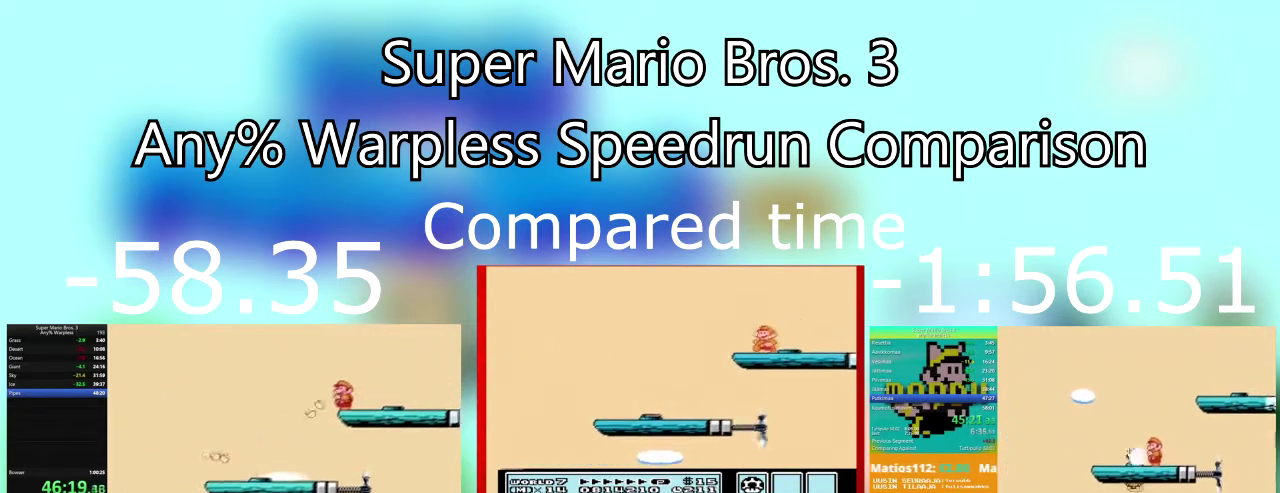
{"buttons": [], "events": [[33, "SQUARE", "up"], [100, "SQUARE", "down"], [200, "SQUARE", "up"], [300, "SQUARE", "down"], [500, "SQUARE", "up"]]}
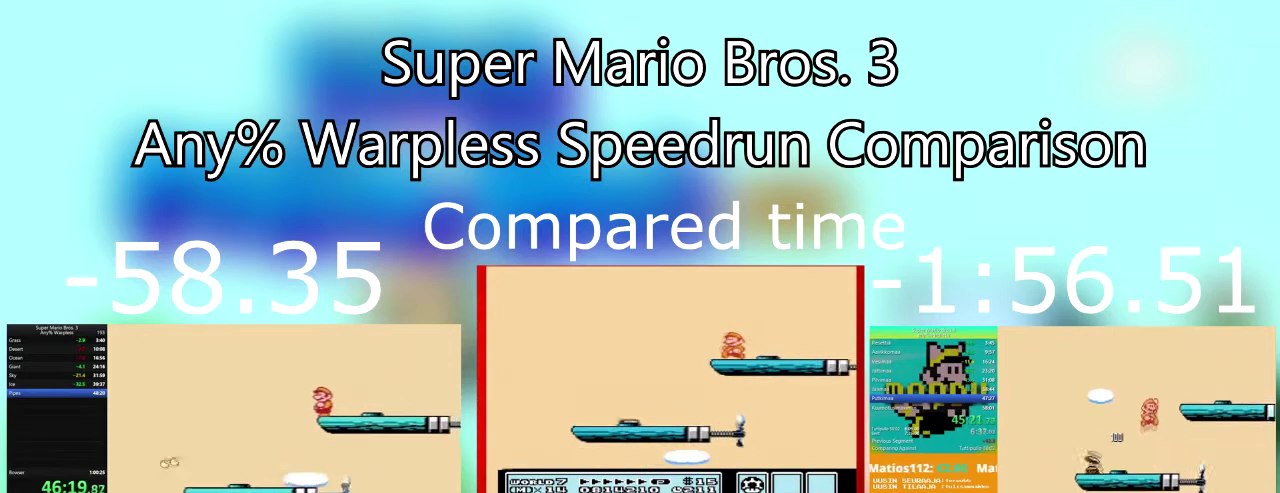
{"buttons": ["SQUARE"], "events": [[100, "SQUARE", "down"], [267, "SQUARE", "up"], [334, "SQUARE", "down"]]}
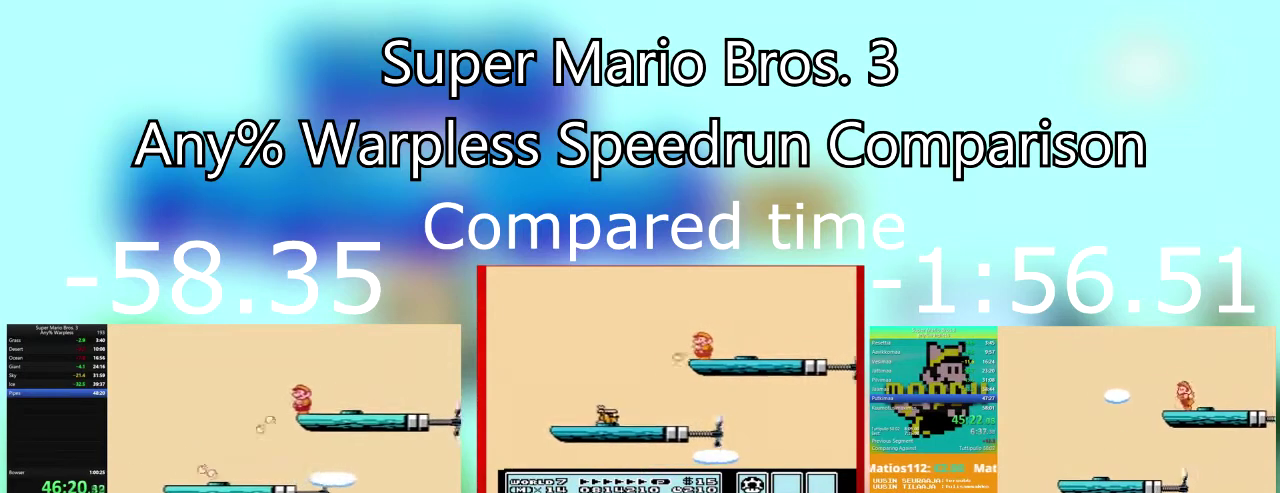
{"buttons": [], "events": [[200, "SQUARE", "up"], [333, "SQUARE", "down"], [500, "SQUARE", "up"]]}
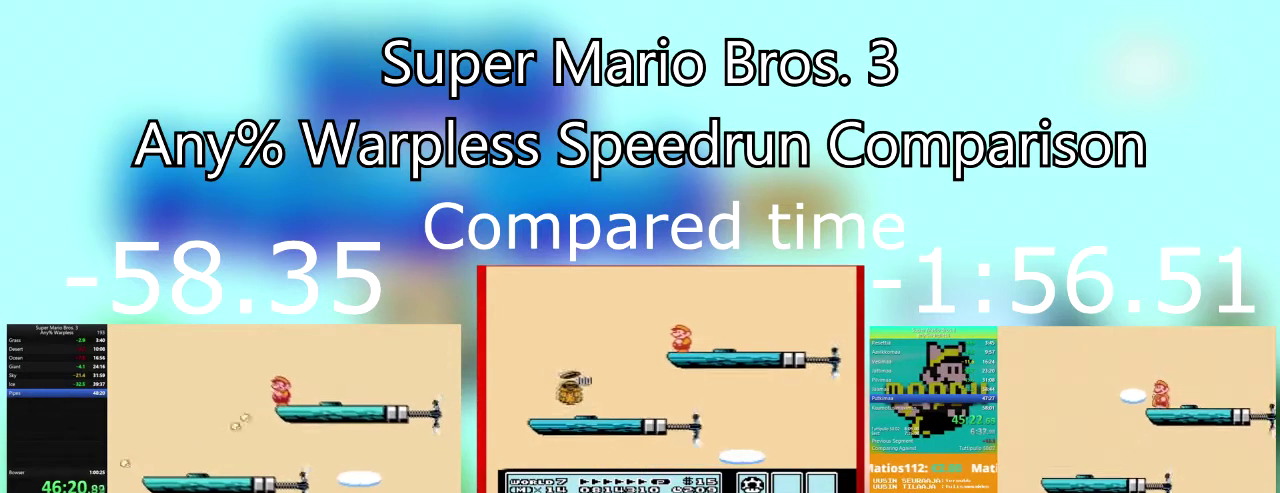
{"buttons": [], "events": [[234, "SQUARE", "down"], [400, "SQUARE", "up"]]}
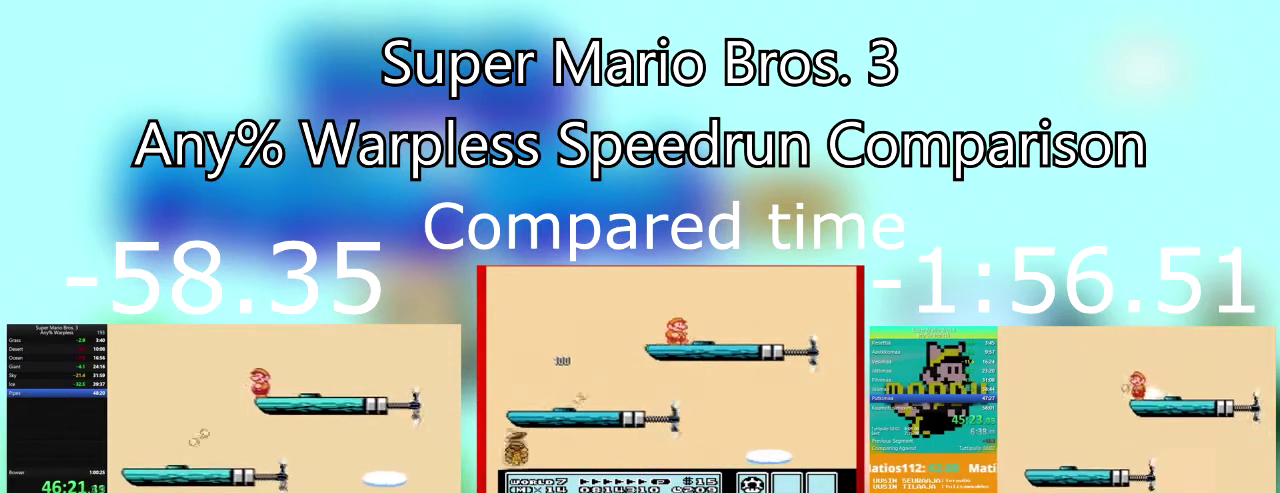
{"buttons": ["SQUARE"], "events": [[133, "SQUARE", "down"], [300, "SQUARE", "up"], [500, "SQUARE", "down"]]}
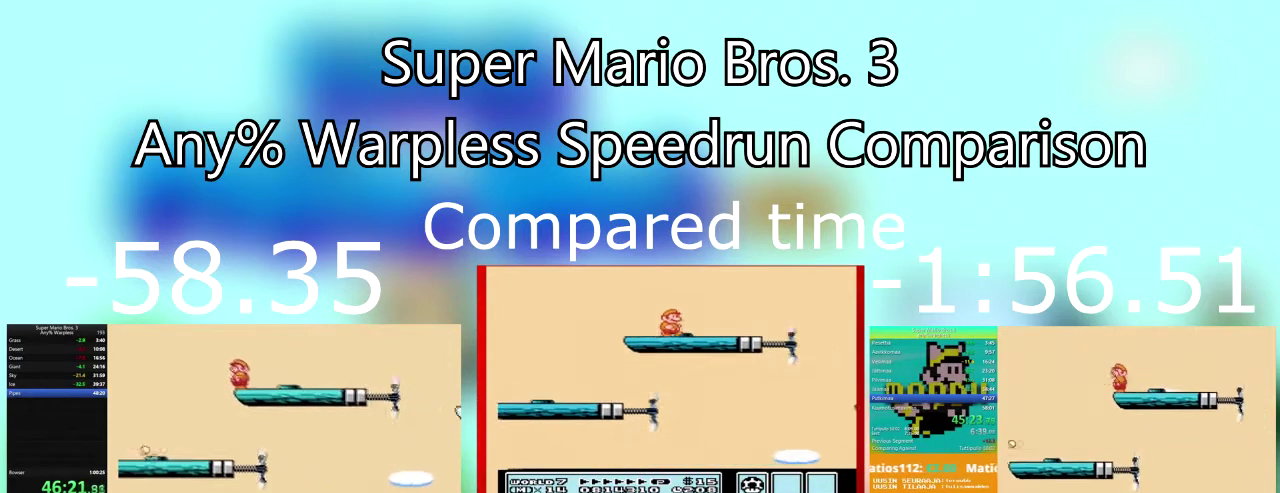
{"buttons": [], "events": [[167, "SQUARE", "up"], [334, "SQUARE", "down"], [501, "SQUARE", "up"]]}
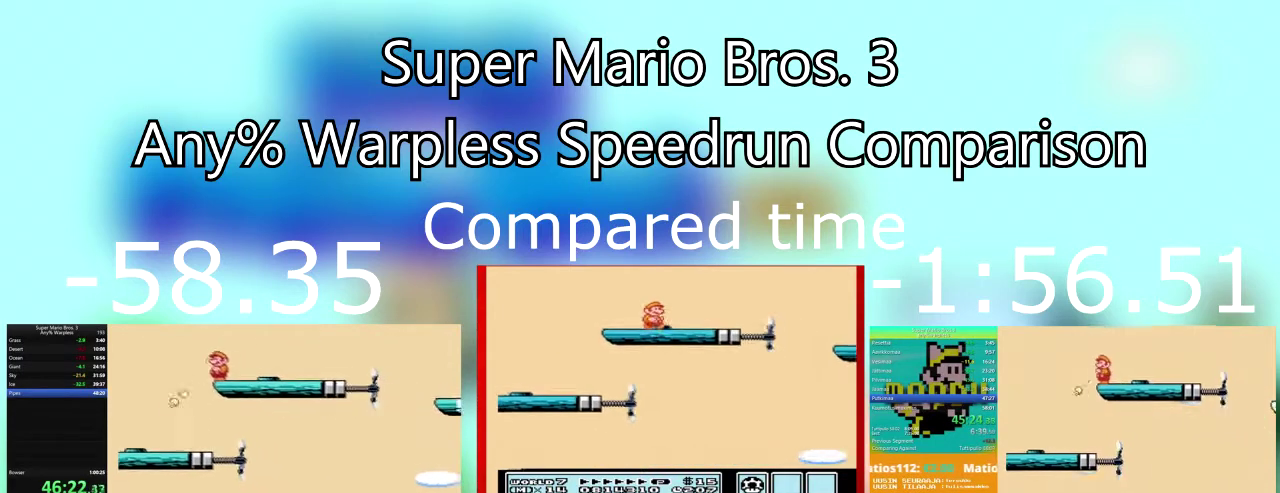
{"buttons": [], "events": [[100, "SQUARE", "down"], [267, "SQUARE", "up"]]}
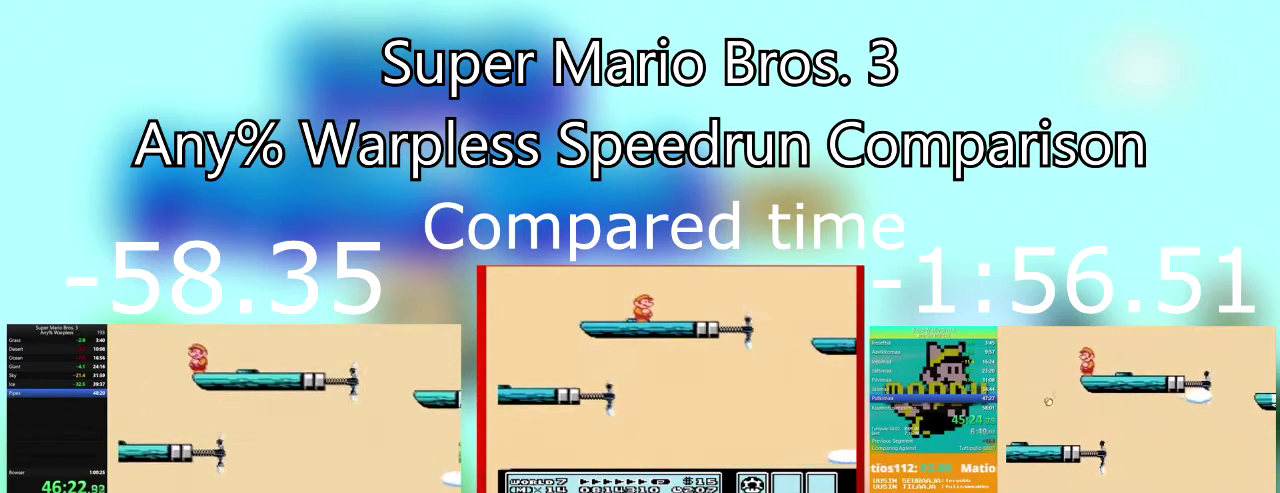
{"buttons": [], "events": []}
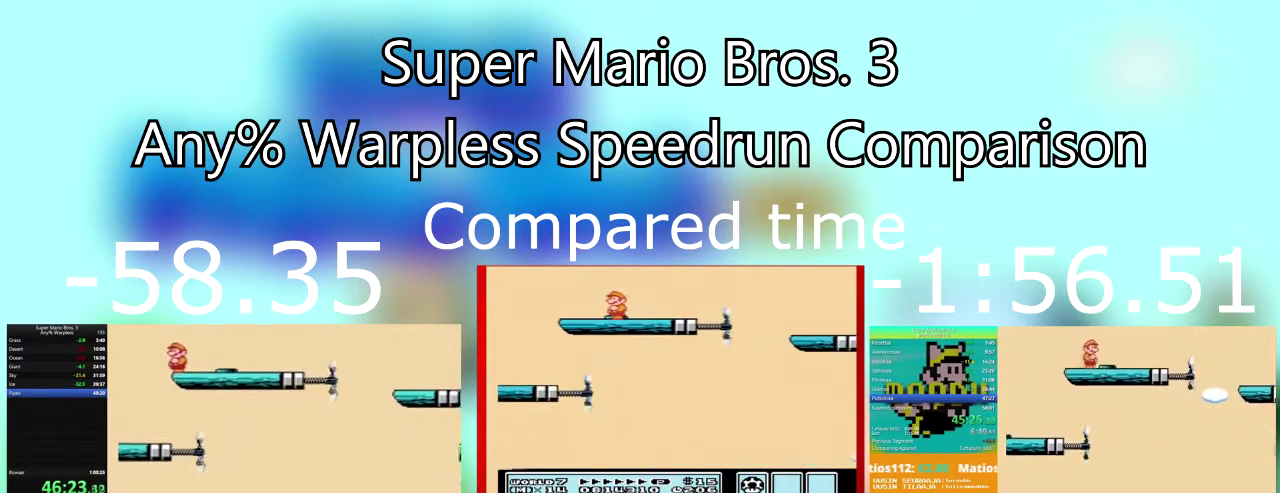
{"buttons": [], "events": []}
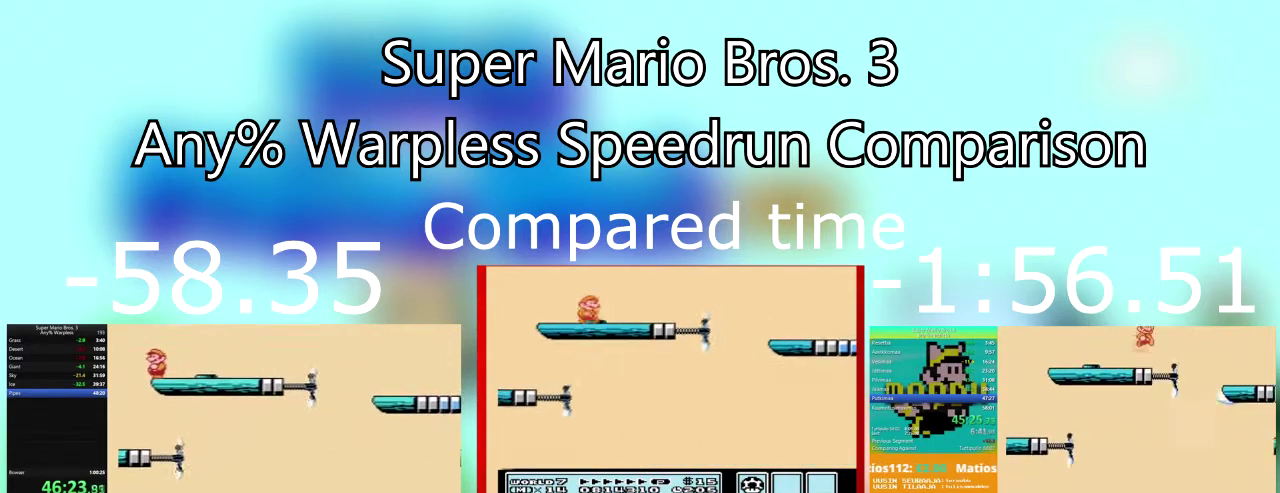
{"buttons": ["SQUARE"], "events": [[300, "SQUARE", "down"]]}
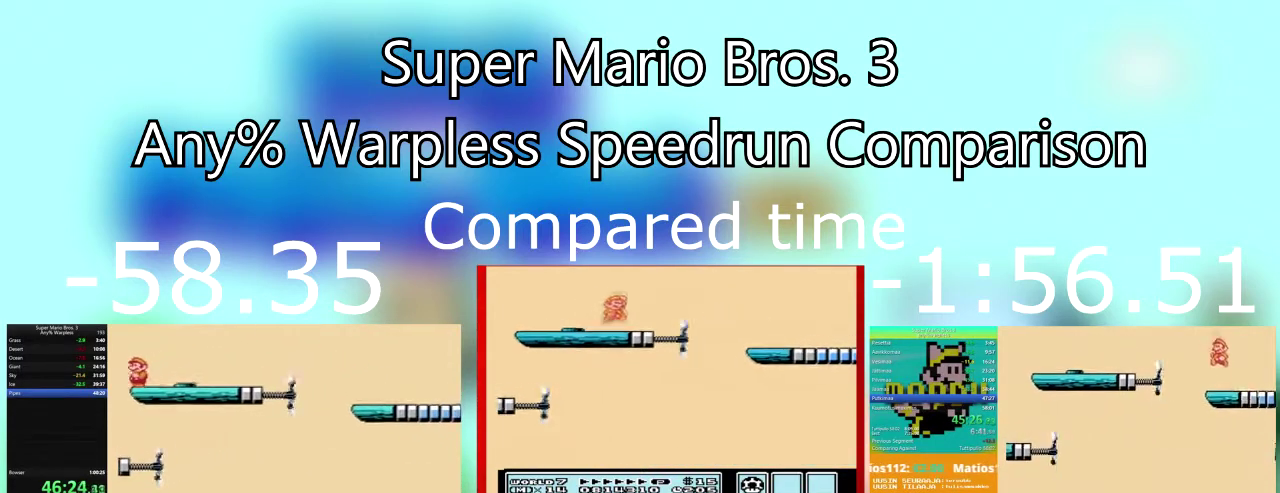
{"buttons": ["SQUARE", "DPAD_RIGHT"], "events": [[100, "DPAD_RIGHT", "down"]]}
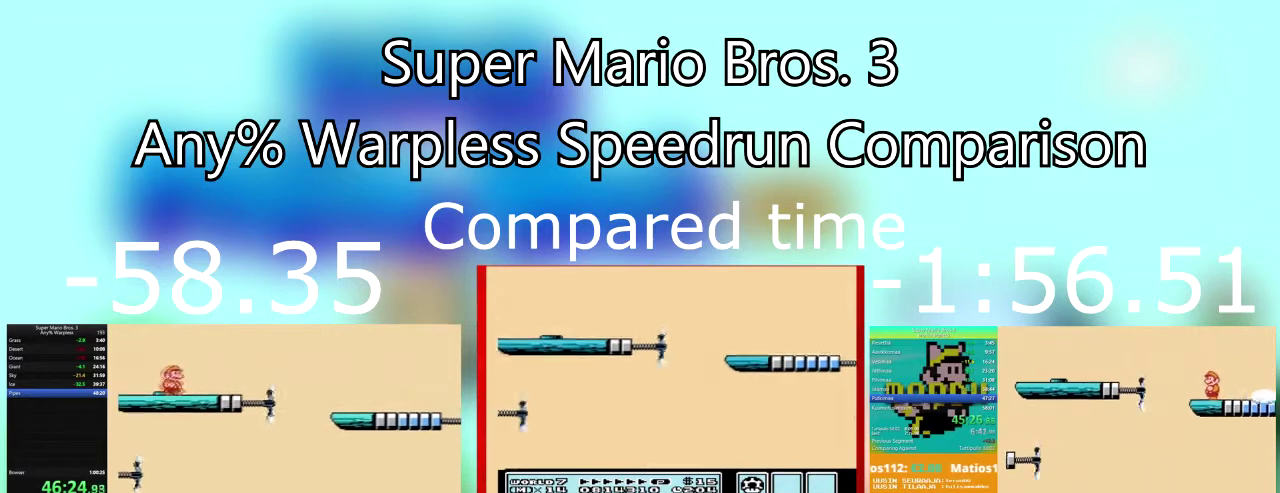
{"buttons": ["SQUARE", "DPAD_RIGHT"], "events": [[134, "CROSS", "down"], [367, "CROSS", "up"]]}
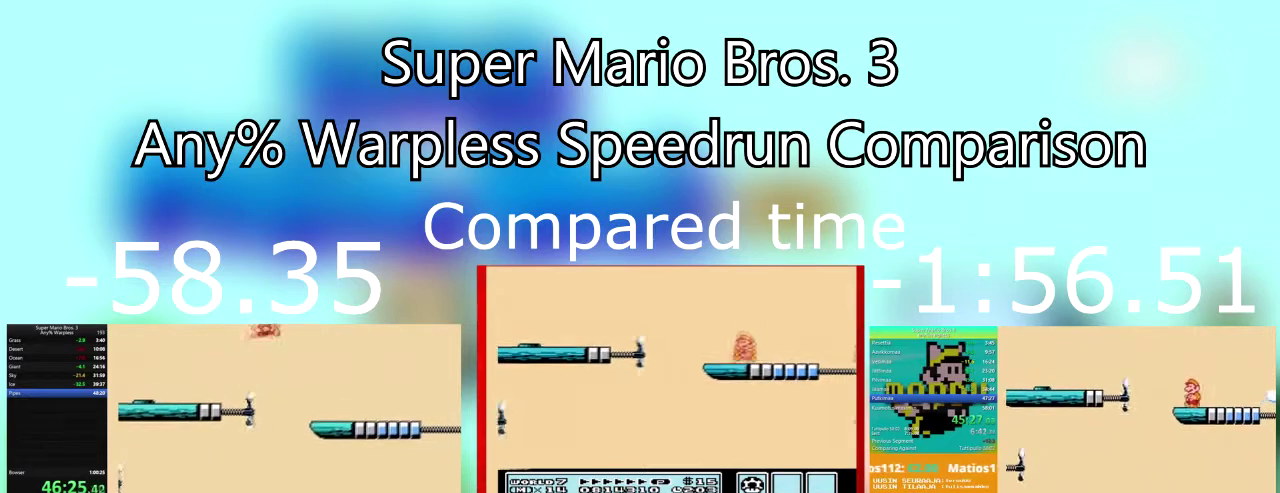
{"buttons": ["SQUARE"], "events": [[100, "DPAD_LEFT", "down"], [100, "DPAD_RIGHT", "up"], [500, "DPAD_LEFT", "up"]]}